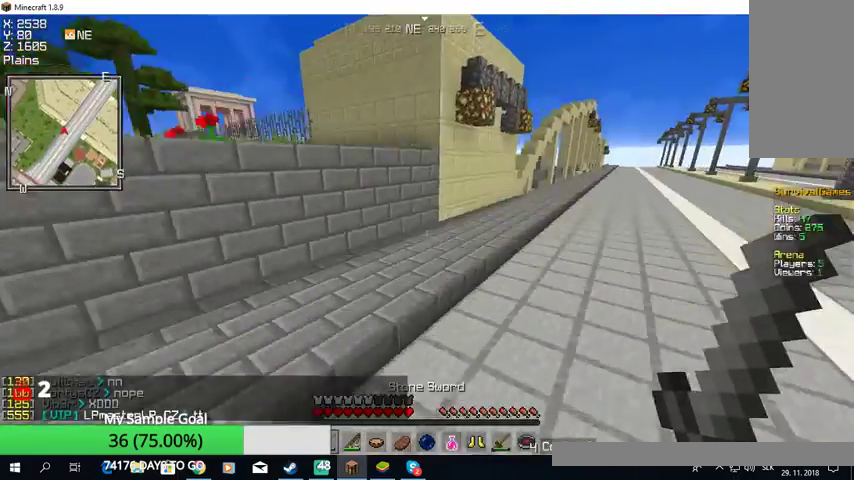
Gameplay with keyboard and mouse; each line is a JSON object with the keys and mouse buttons held at the frame after it. "events" lists presses ("down") and releases ("up") of "a", "d", "s", "w", "mouse_left" and "mouse_right" between this image and that frame as [ms after this image, input, new state], when the widget could be followed in between. "mouse_left", "mouse_right" = the "left", "right" buttons of the "mouse" list. No other keys are recorded. Fast repeated clicks can show as one long hold. Mouse movement is not recorded.
{"keys": ["w"], "mouse": [], "events": [[67, "d", "up"]]}
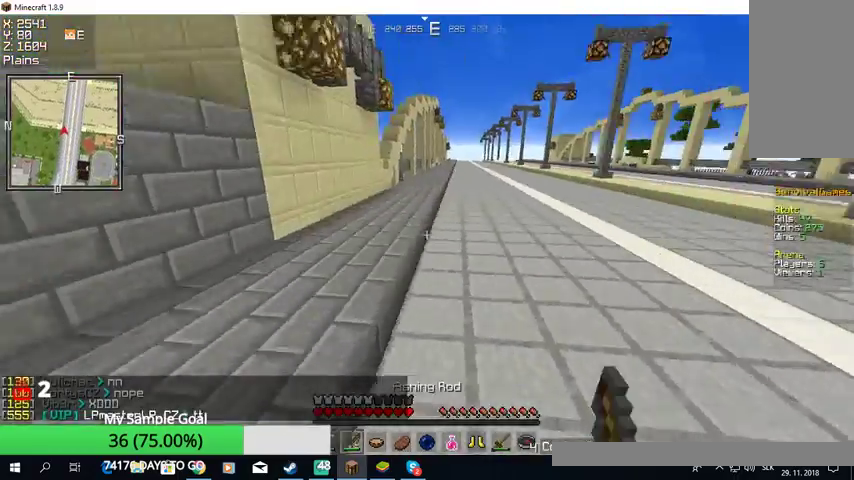
{"keys": ["w"], "mouse": [], "events": [[33, "w", "up"], [400, "w", "down"]]}
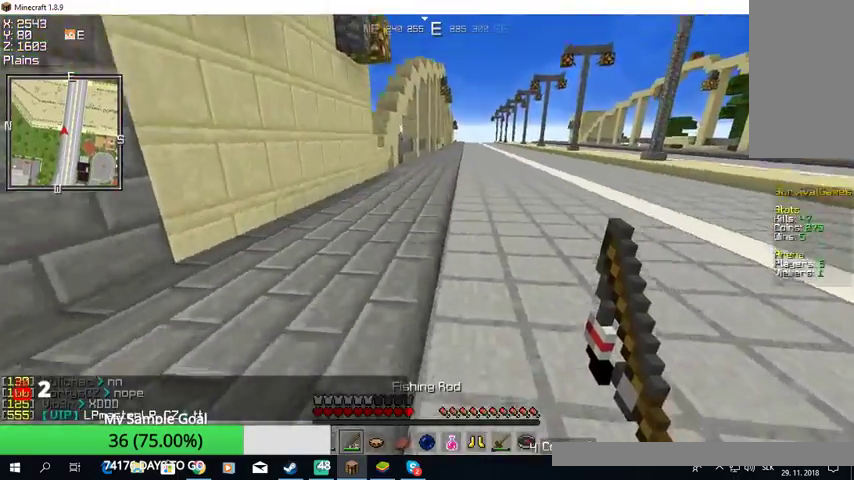
{"keys": ["w"], "mouse": [], "events": []}
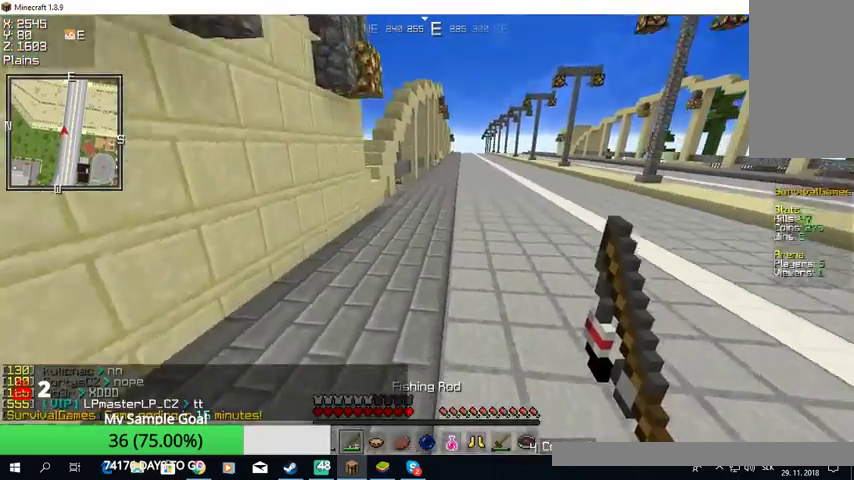
{"keys": ["w"], "mouse": [], "events": []}
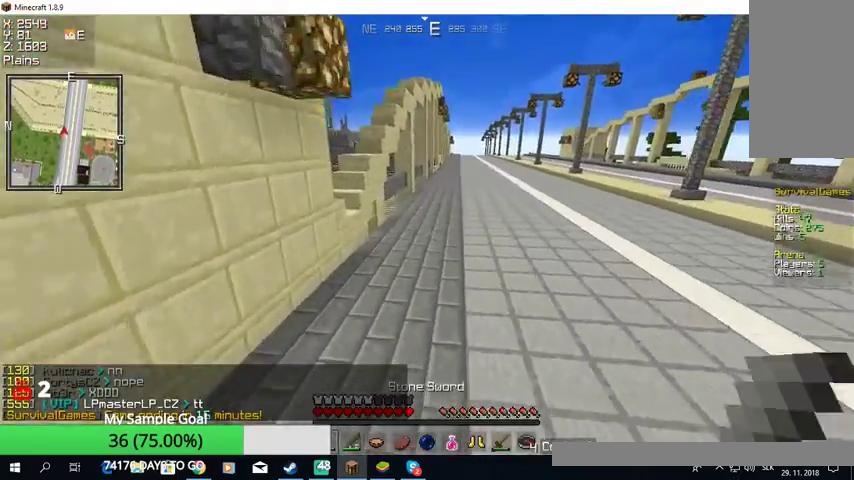
{"keys": ["w"], "mouse": [], "events": []}
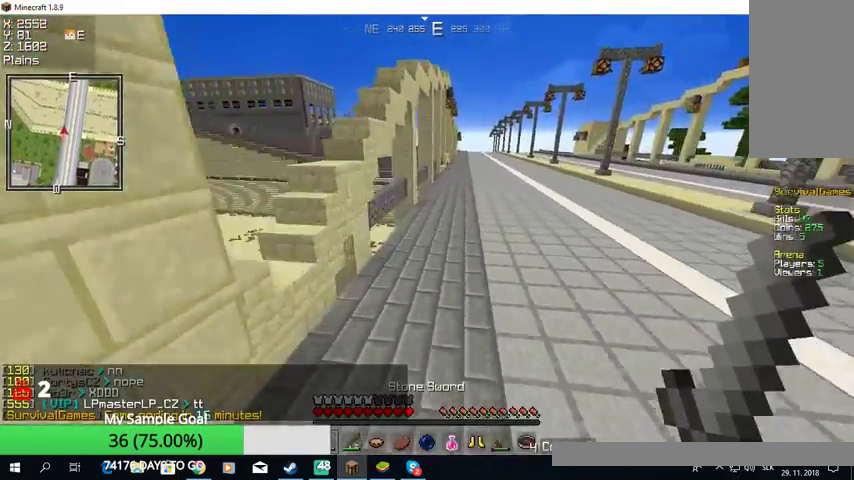
{"keys": ["w"], "mouse": [], "events": []}
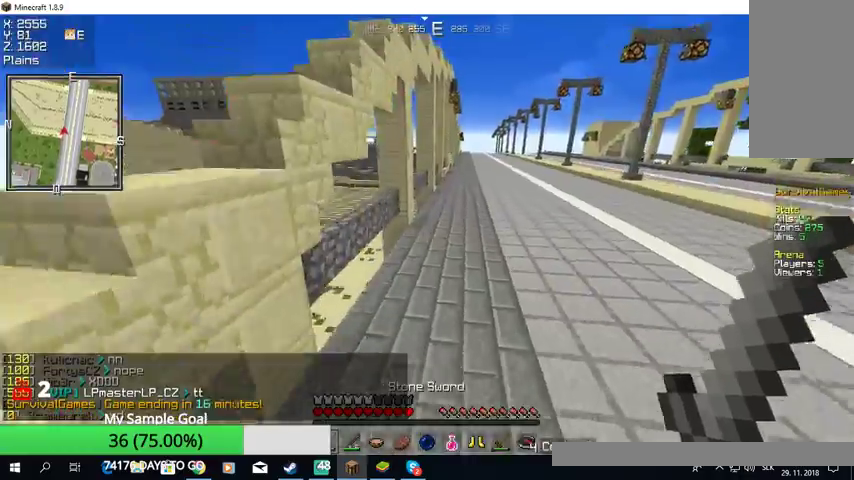
{"keys": ["w"], "mouse": [], "events": []}
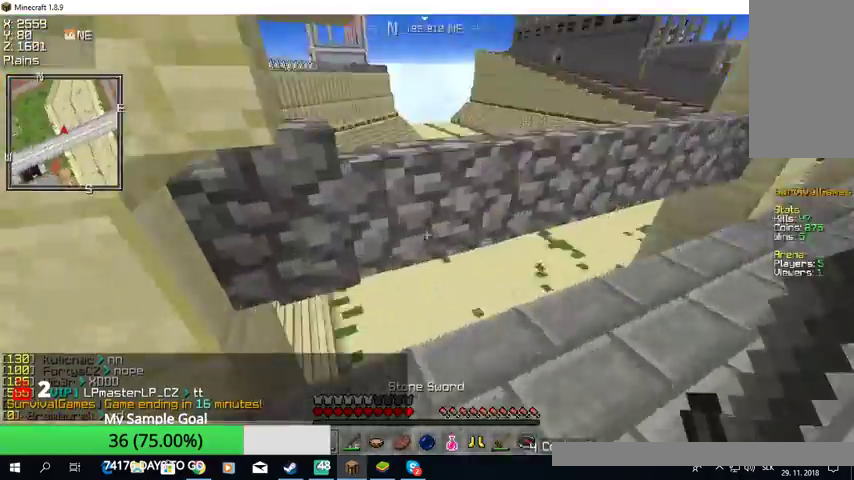
{"keys": ["w"], "mouse": [], "events": []}
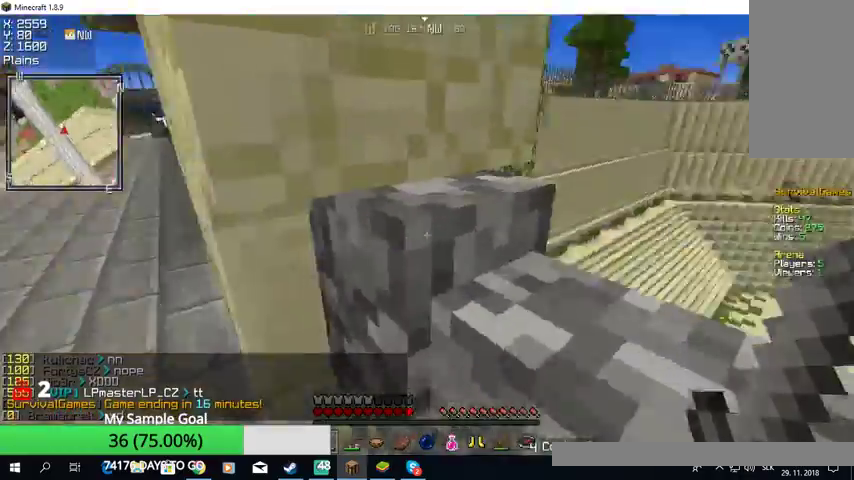
{"keys": ["a", "w"], "mouse": [], "events": [[100, "a", "down"]]}
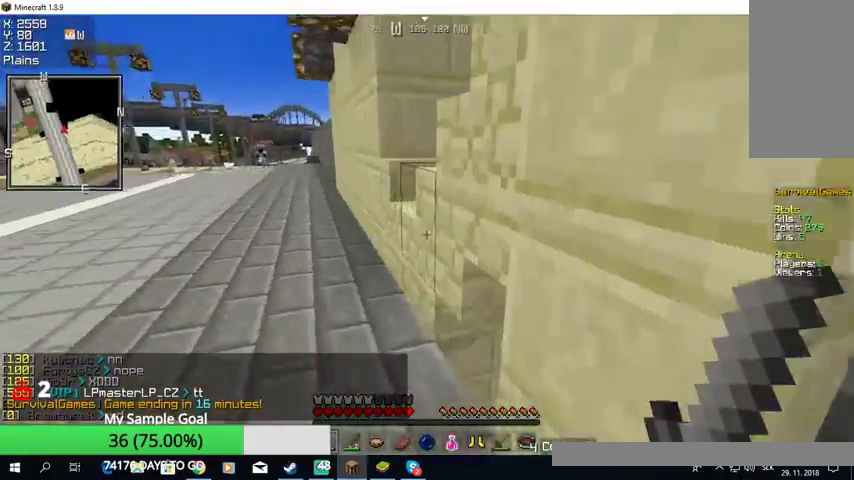
{"keys": ["w"], "mouse": [], "events": [[500, "a", "up"]]}
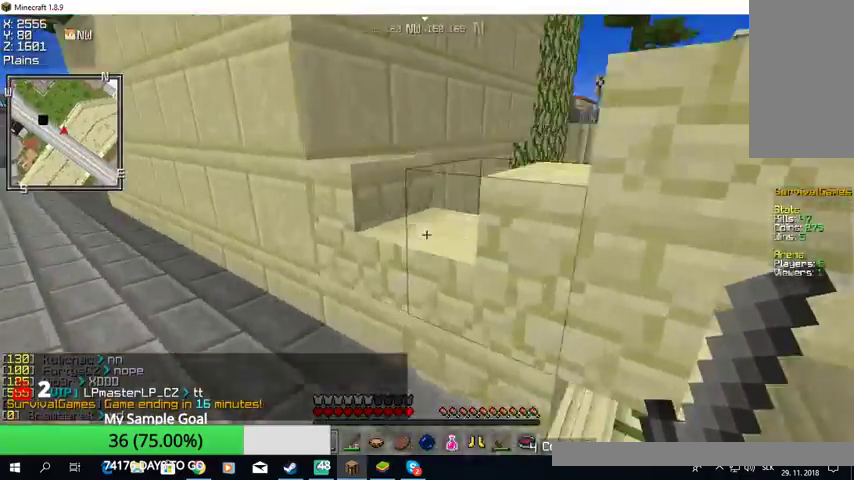
{"keys": ["w"], "mouse": [], "events": []}
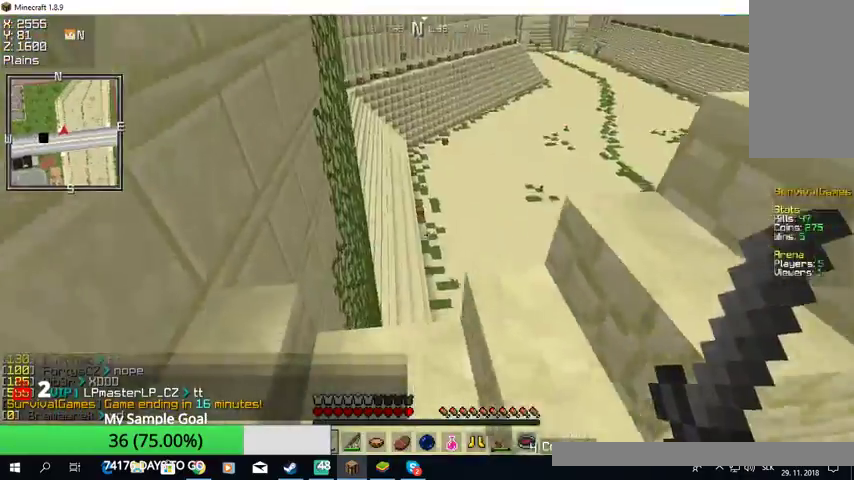
{"keys": ["w"], "mouse": [], "events": []}
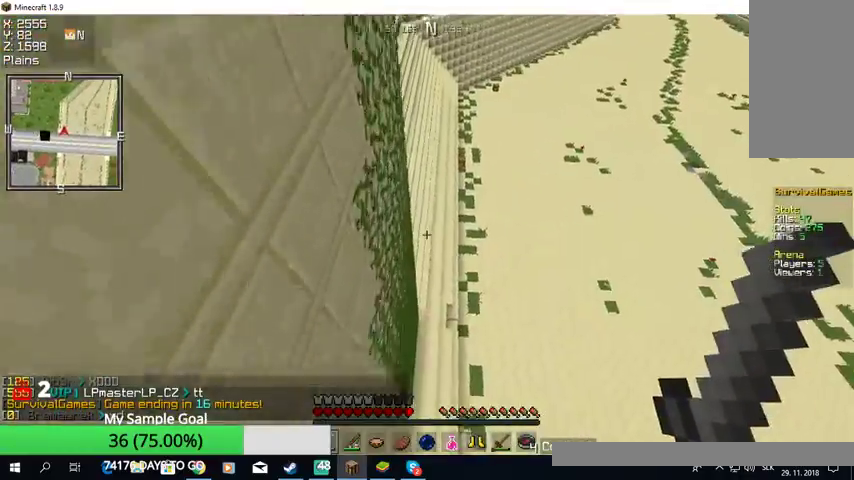
{"keys": [], "mouse": [], "events": [[167, "w", "up"], [300, "d", "down"], [500, "d", "up"]]}
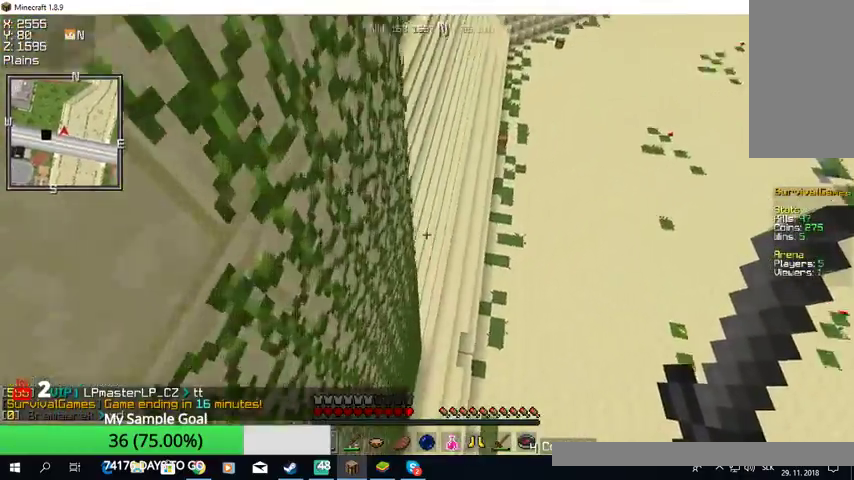
{"keys": [], "mouse": [], "events": [[67, "a", "down"], [233, "a", "up"]]}
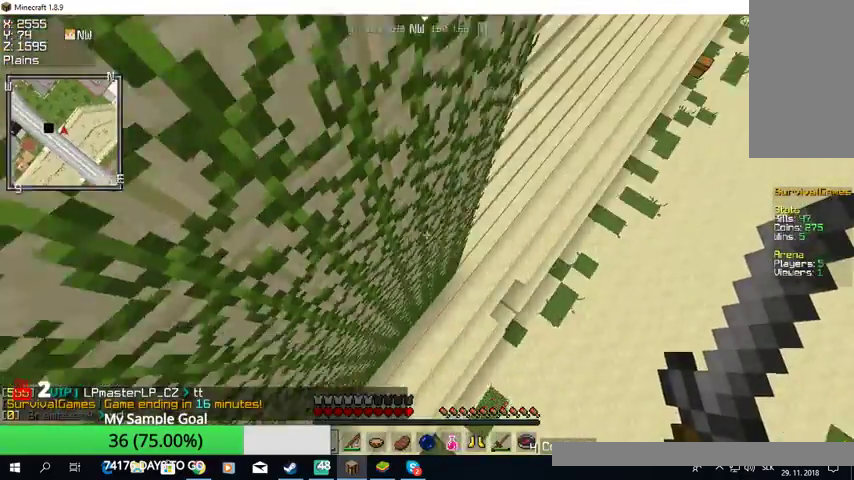
{"keys": [], "mouse": [], "events": [[167, "w", "down"], [233, "a", "down"], [467, "a", "up"], [467, "w", "up"]]}
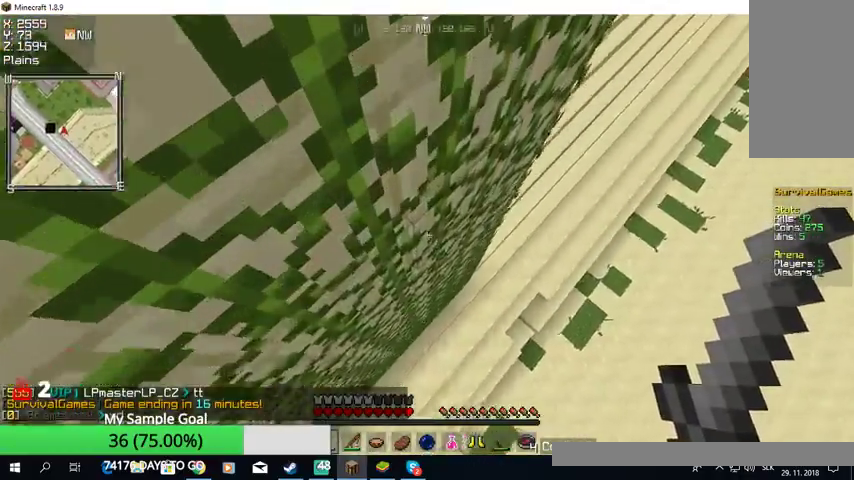
{"keys": [], "mouse": [], "events": []}
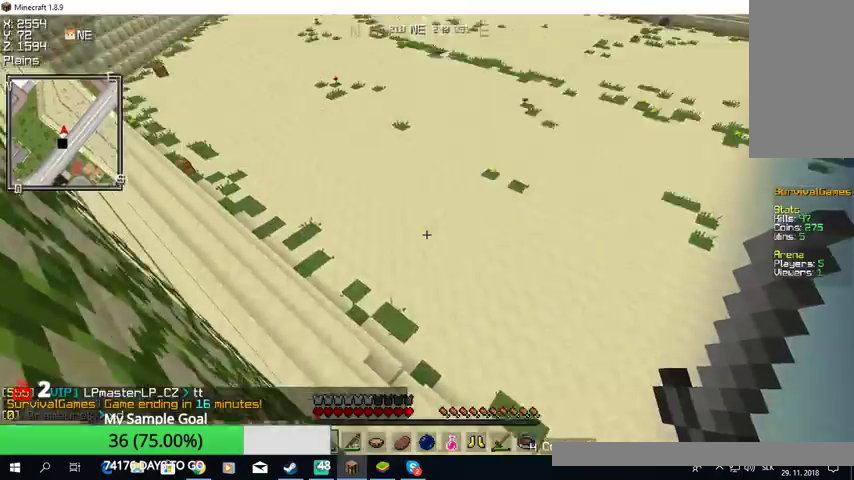
{"keys": [], "mouse": [], "events": []}
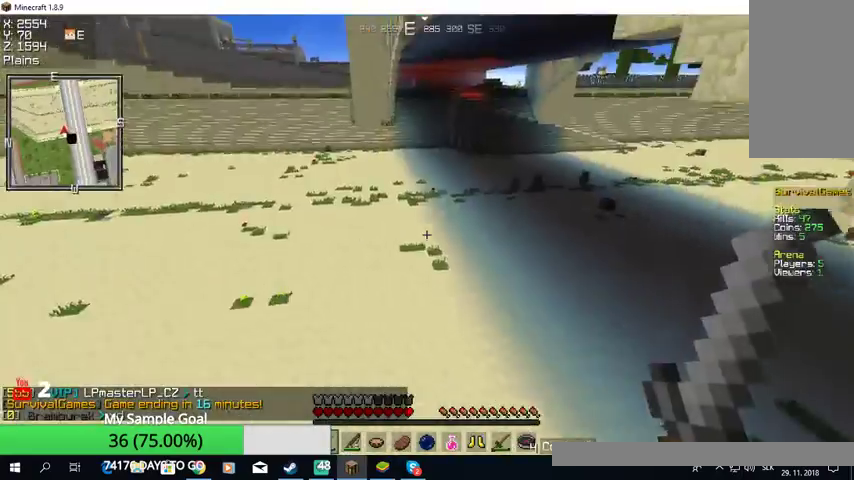
{"keys": ["a"], "mouse": [], "events": [[200, "a", "down"]]}
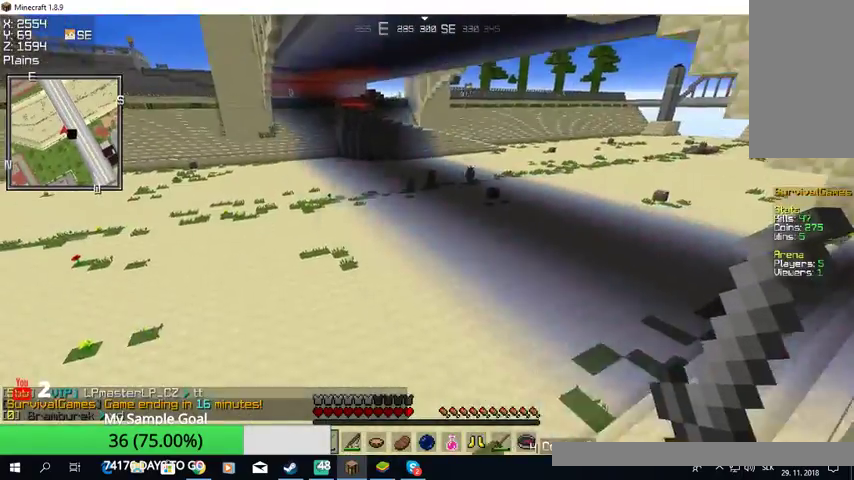
{"keys": ["a"], "mouse": [], "events": []}
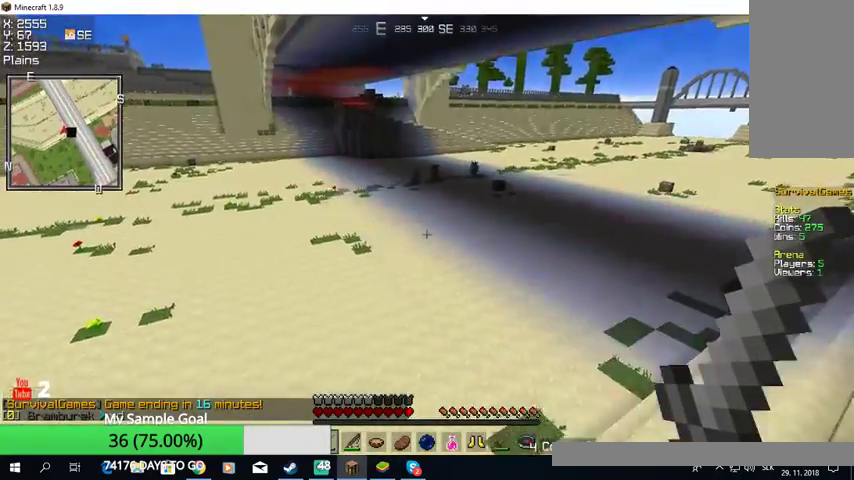
{"keys": ["w"], "mouse": [], "events": [[167, "w", "down"], [233, "a", "up"]]}
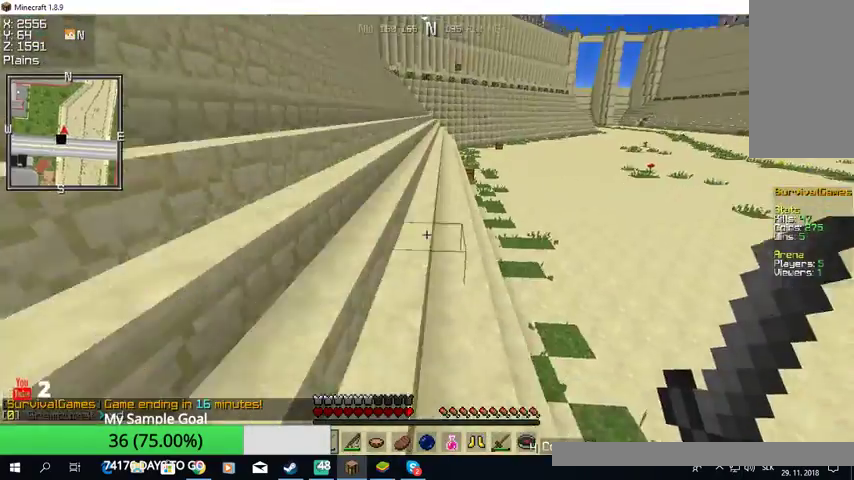
{"keys": ["w"], "mouse": [], "events": []}
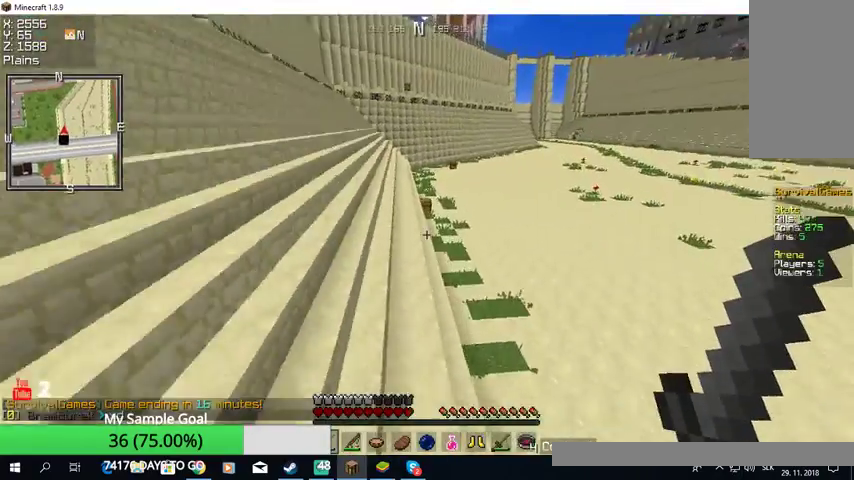
{"keys": ["w"], "mouse": [], "events": []}
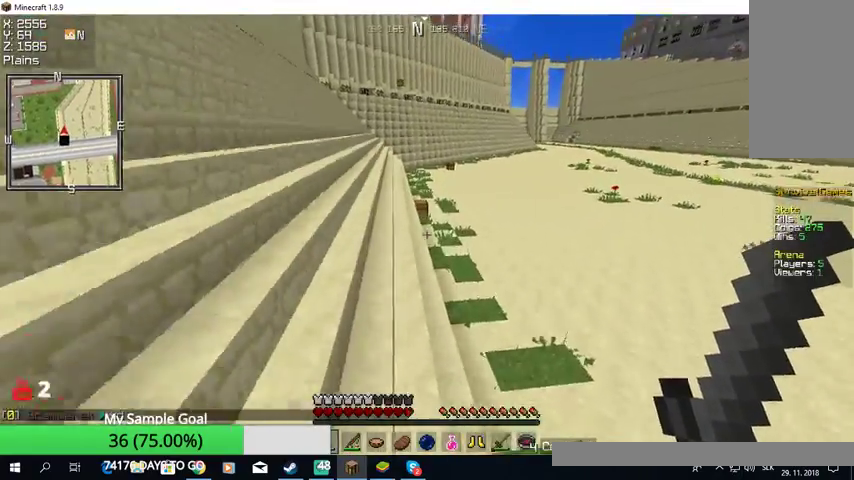
{"keys": ["w"], "mouse": [], "events": []}
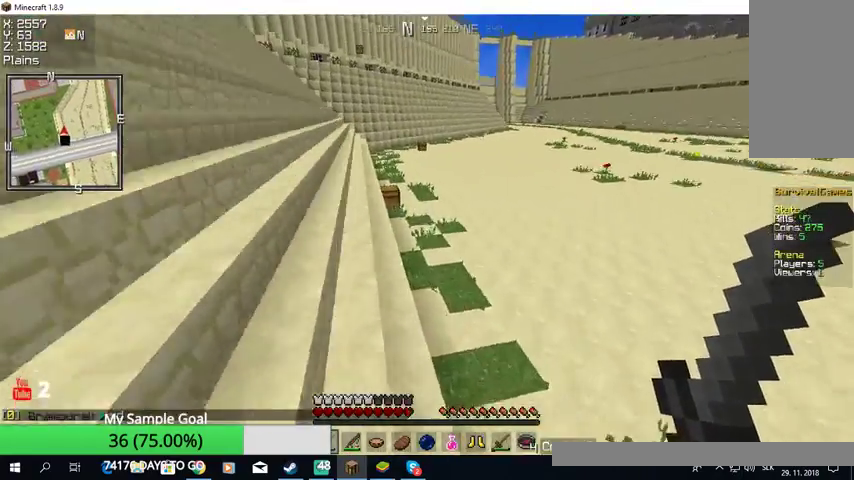
{"keys": ["w"], "mouse": [], "events": []}
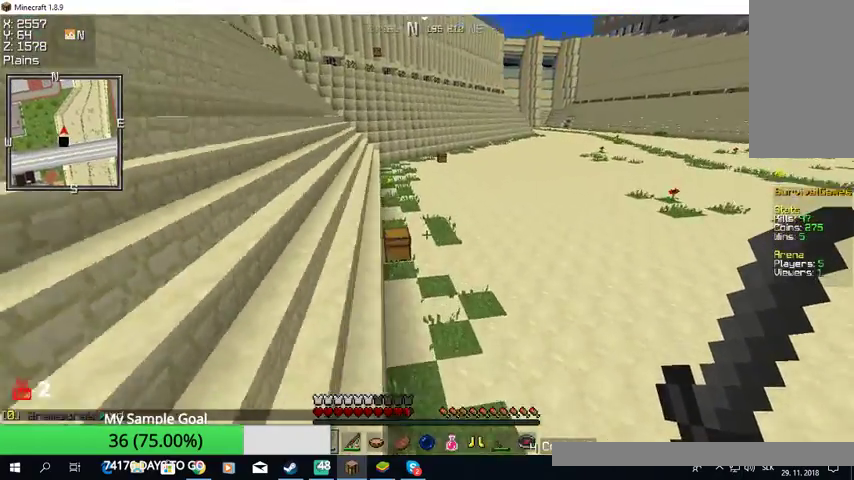
{"keys": ["w"], "mouse": [], "events": []}
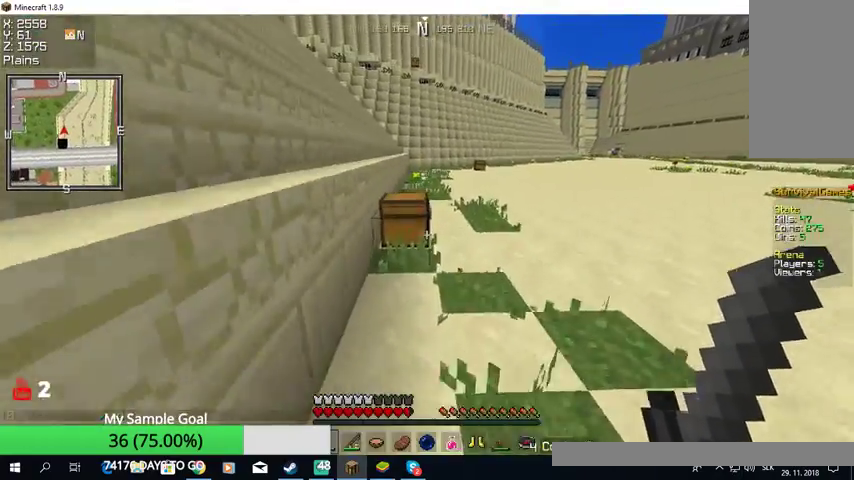
{"keys": ["w"], "mouse": ["right"], "events": [[433, "mouse_right", "down"]]}